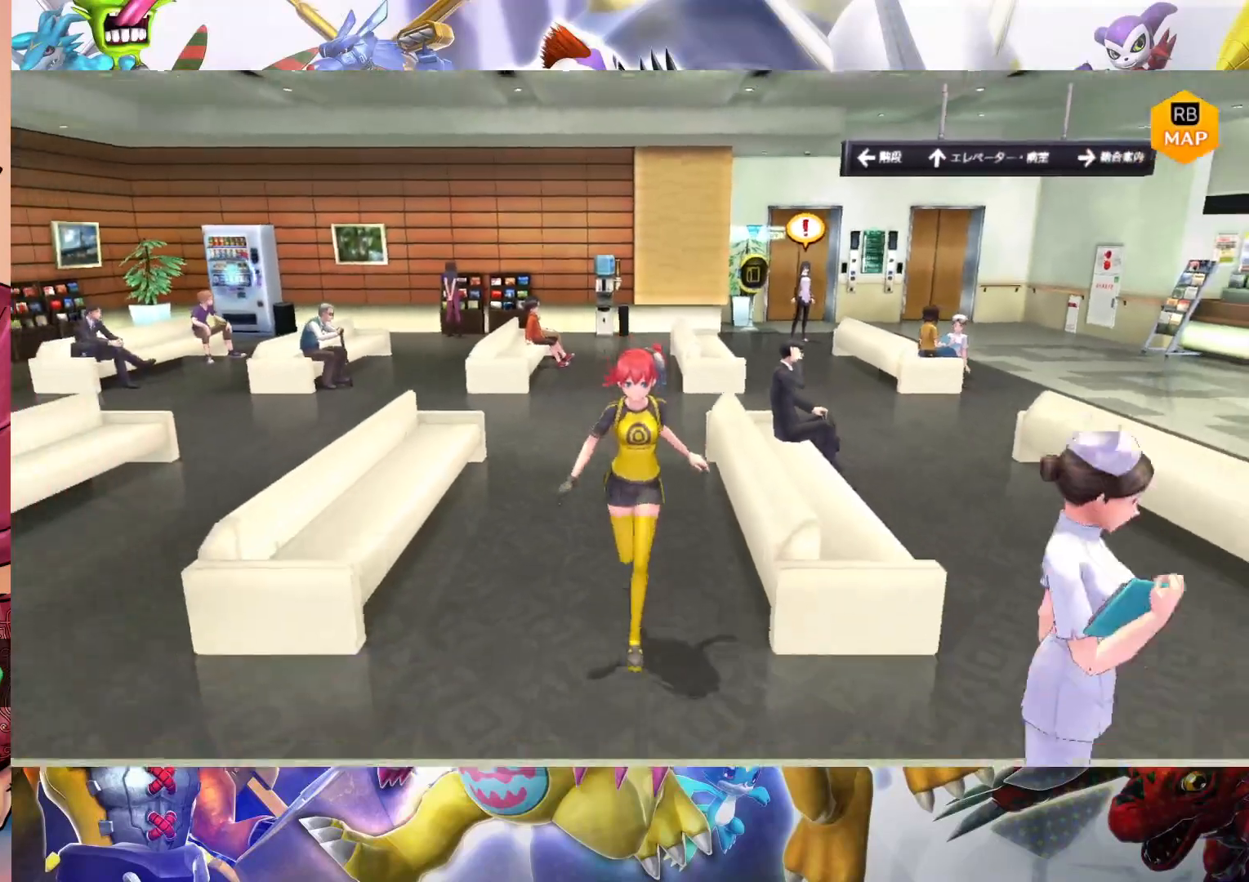
Gameplay with a controller (Nintendo layout); each line is a JSON object with the inputs held at the frame after it. "events" lists button and stick changes between this image and that frame as [ms after this image, input, new state], when the widget could be followed in between. Not read: L3 R1 R3.
{"buttons": [], "left_stick": "down-right", "right_stick": "center", "events": [[200, "left_stick", "down-right"]]}
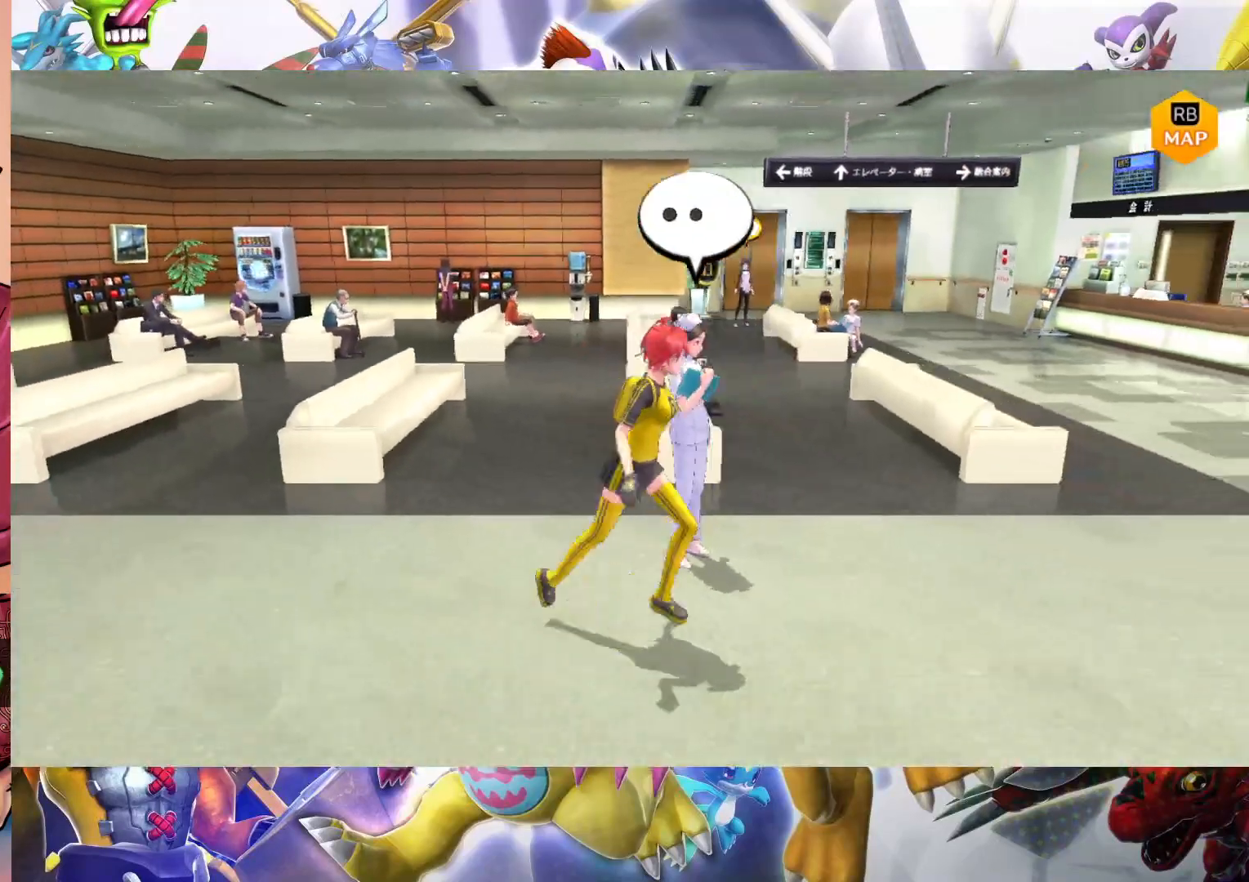
{"buttons": [], "left_stick": "down-right", "right_stick": "center", "events": []}
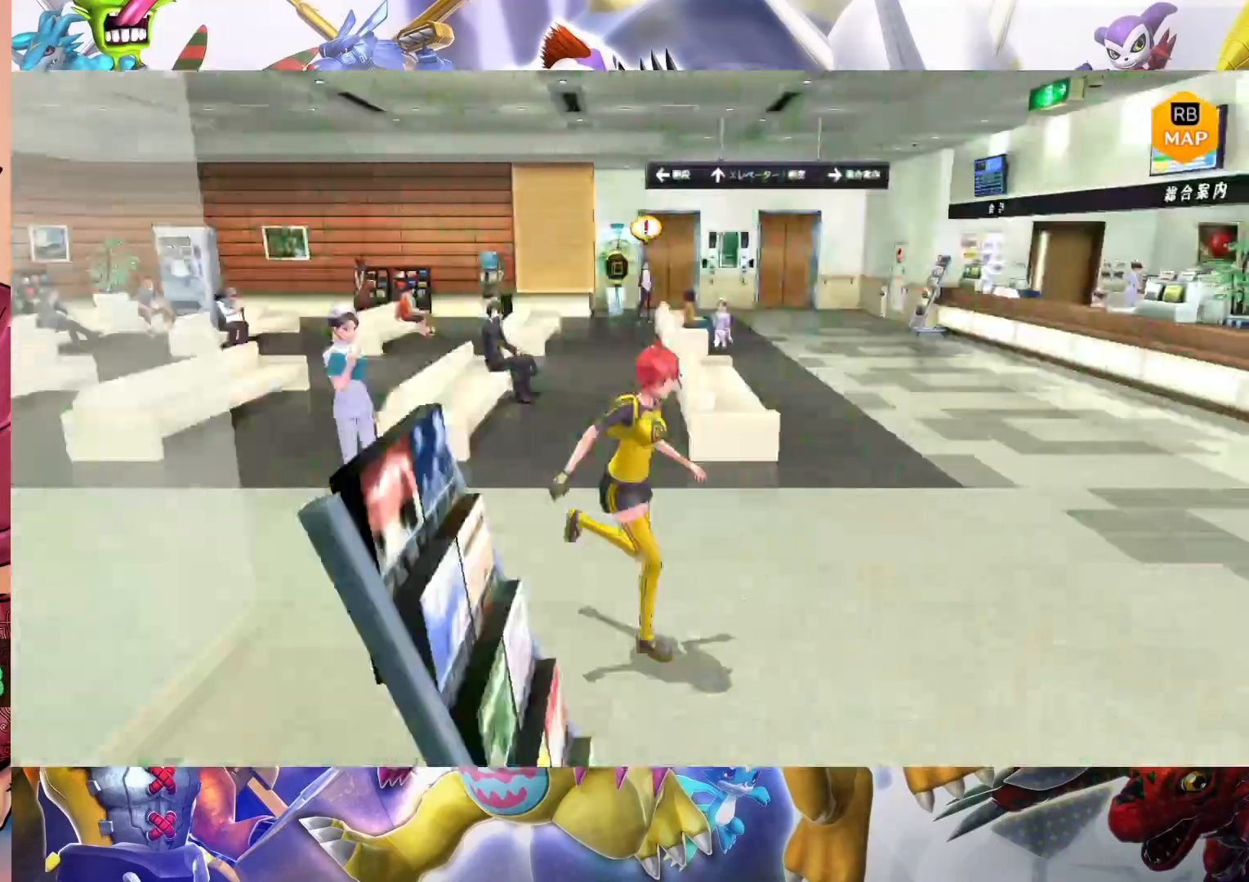
{"buttons": [], "left_stick": "down-right", "right_stick": "center", "events": []}
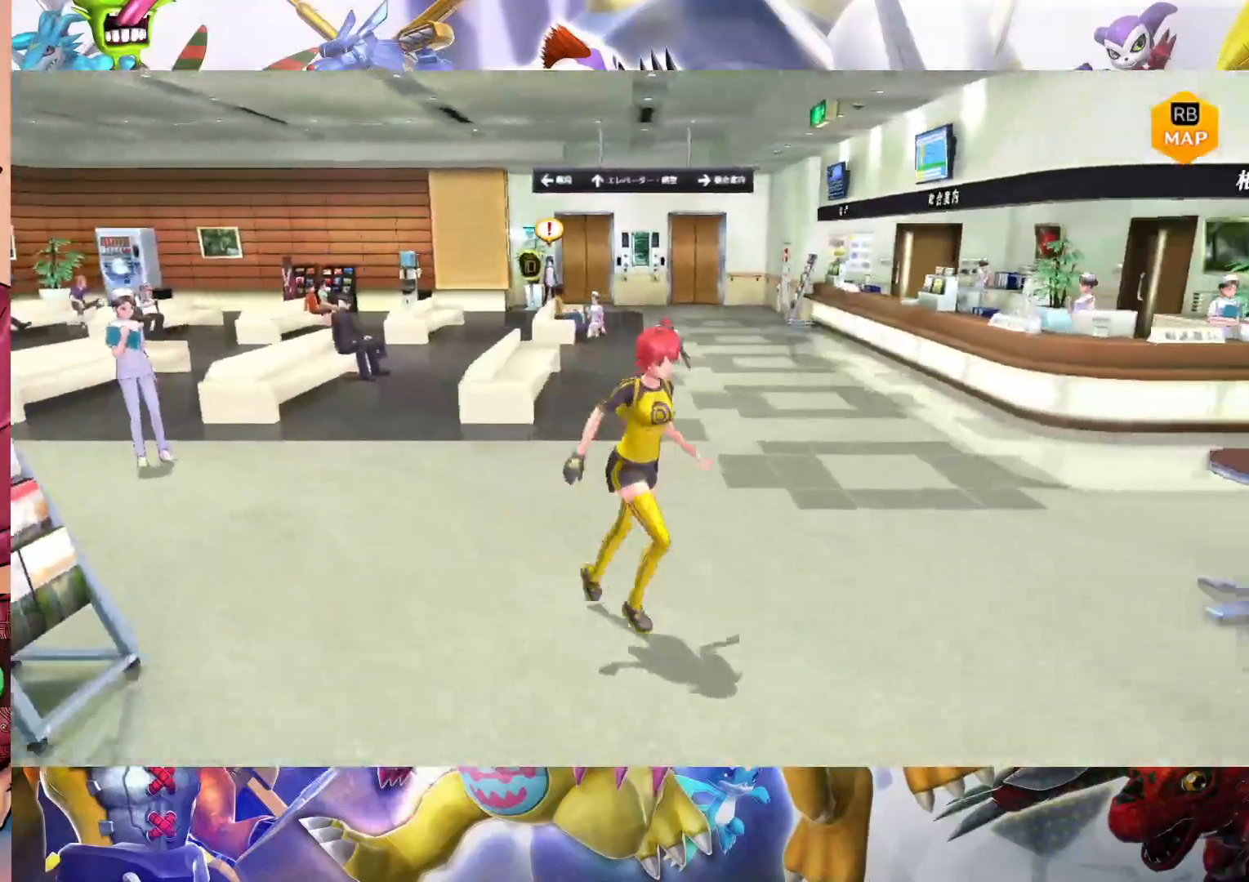
{"buttons": [], "left_stick": "down", "right_stick": "center", "events": [[100, "left_stick", "down"]]}
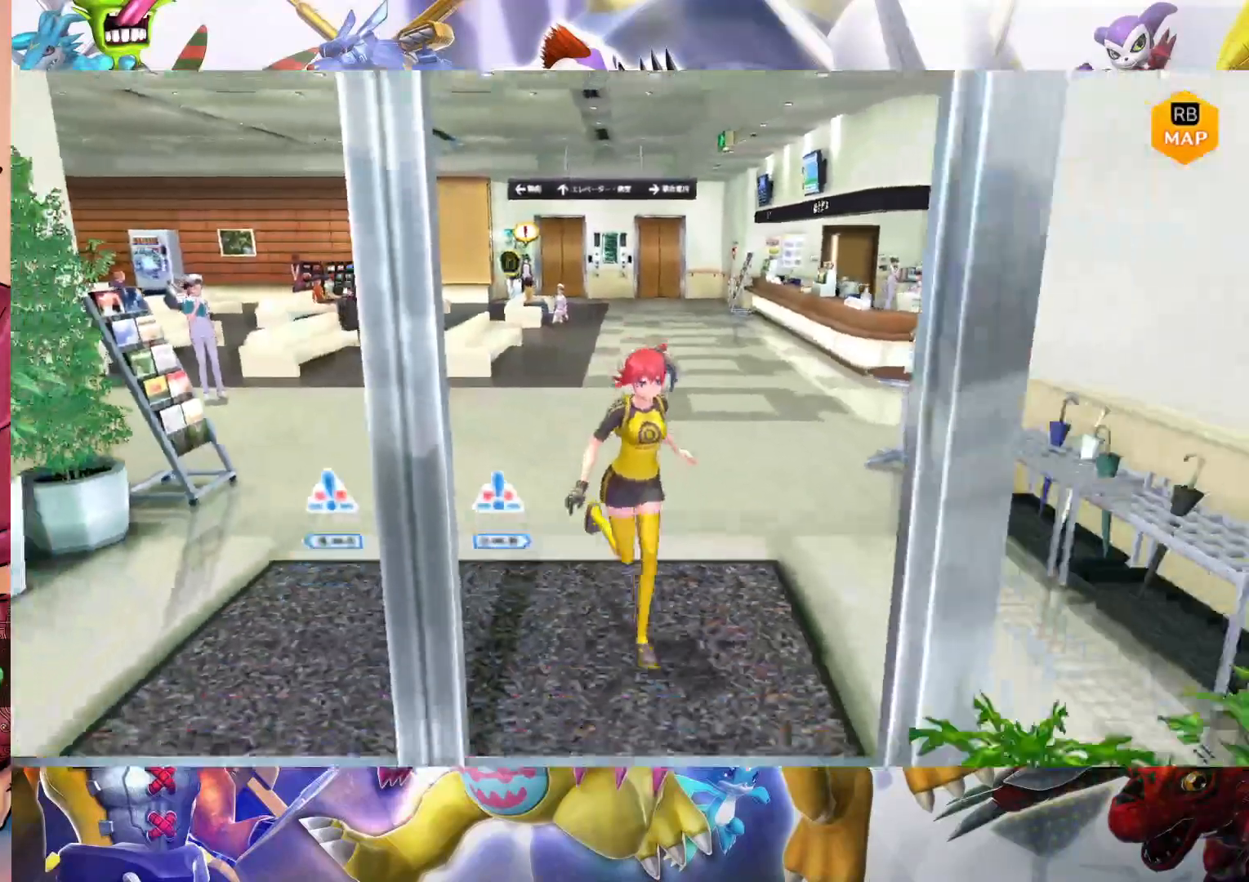
{"buttons": ["B"], "left_stick": "center", "right_stick": "center", "events": [[283, "left_stick", "down-left"], [367, "B", "down"], [450, "left_stick", "center"]]}
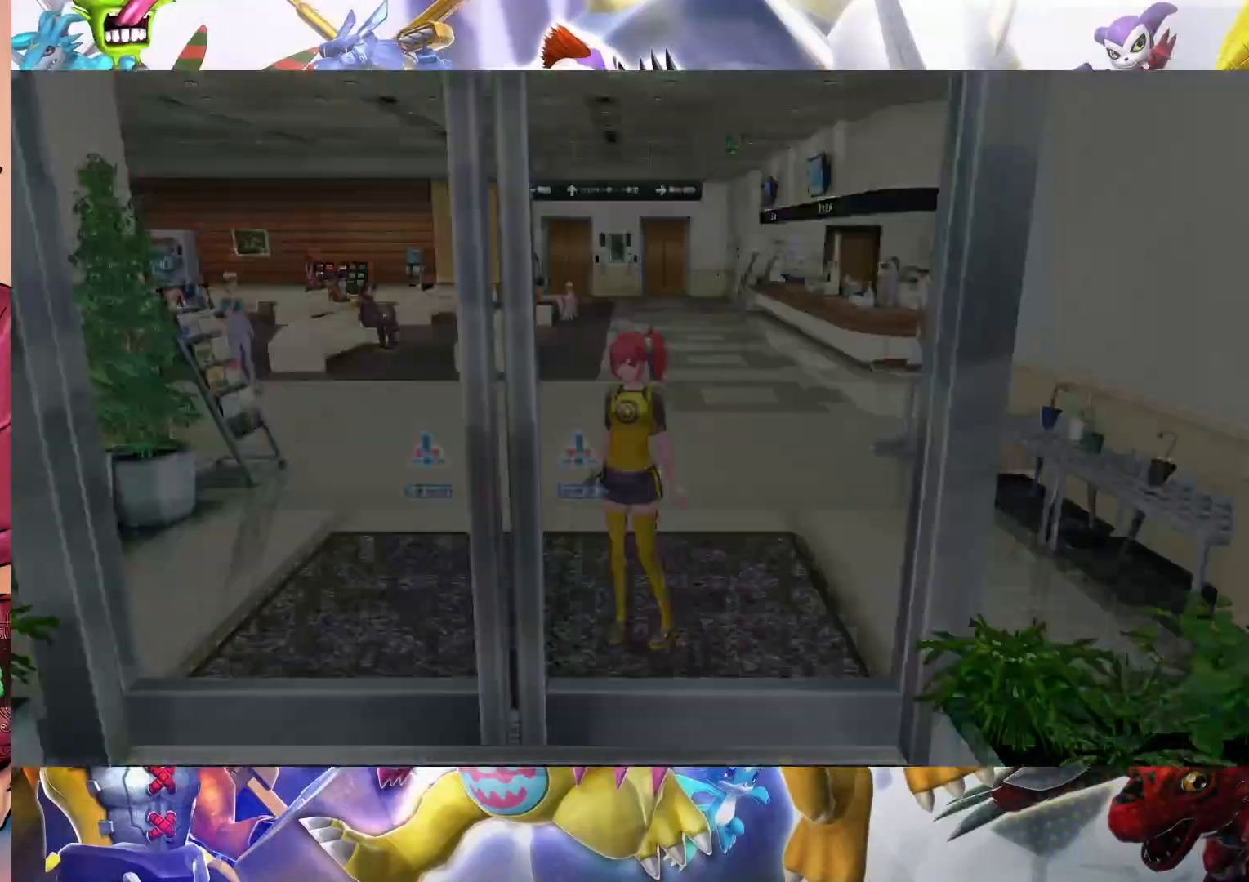
{"buttons": [], "left_stick": "center", "right_stick": "center", "events": [[50, "B", "up"]]}
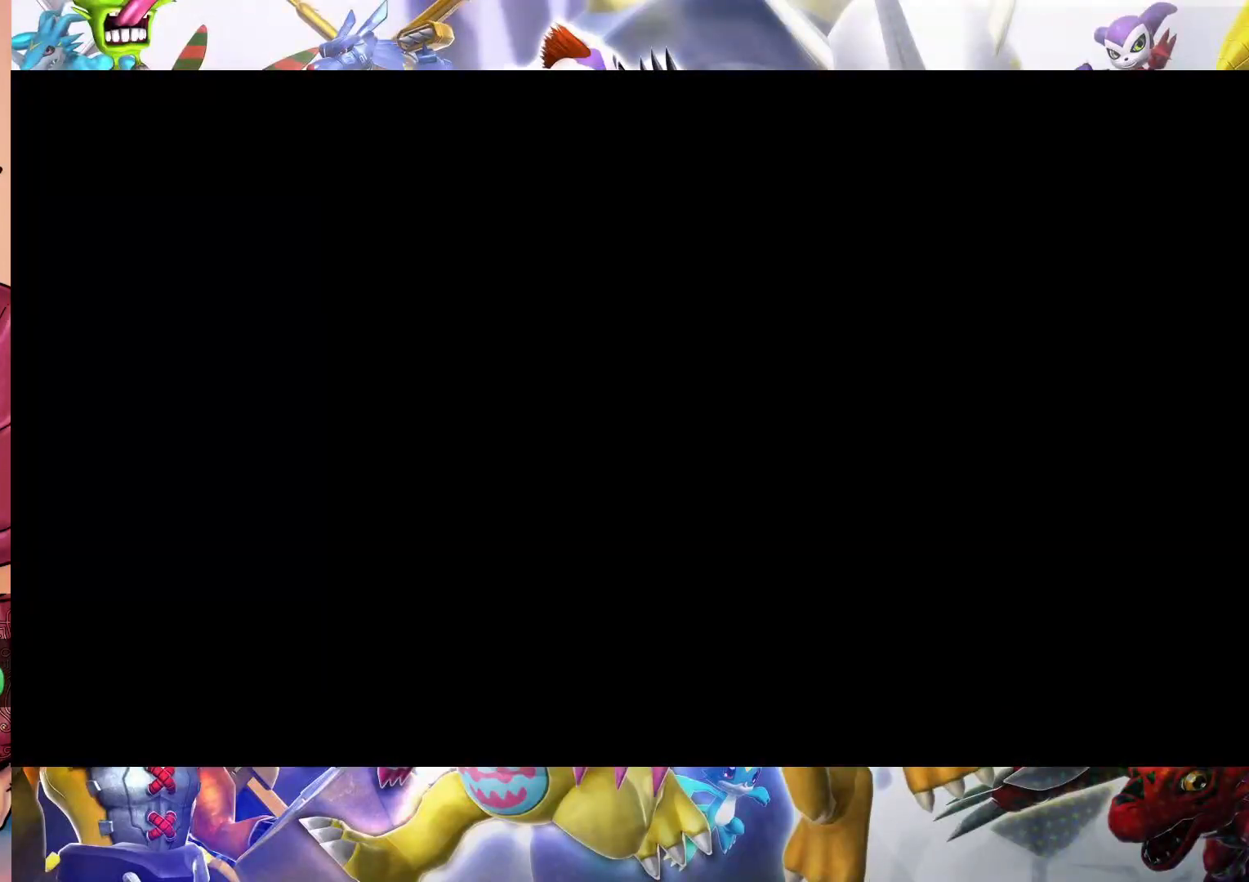
{"buttons": [], "left_stick": "center", "right_stick": "center", "events": []}
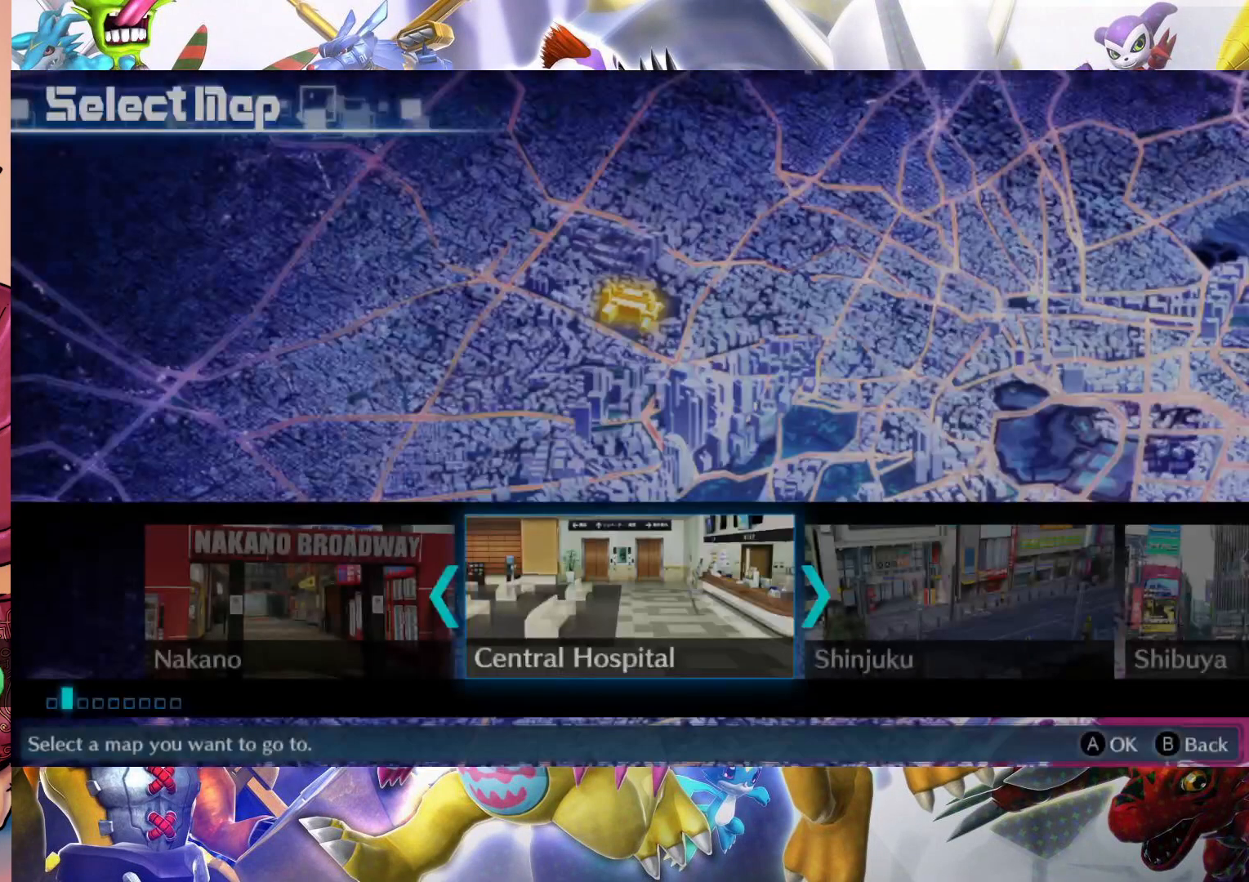
{"buttons": [], "left_stick": "left", "right_stick": "center", "events": [[433, "left_stick", "left"]]}
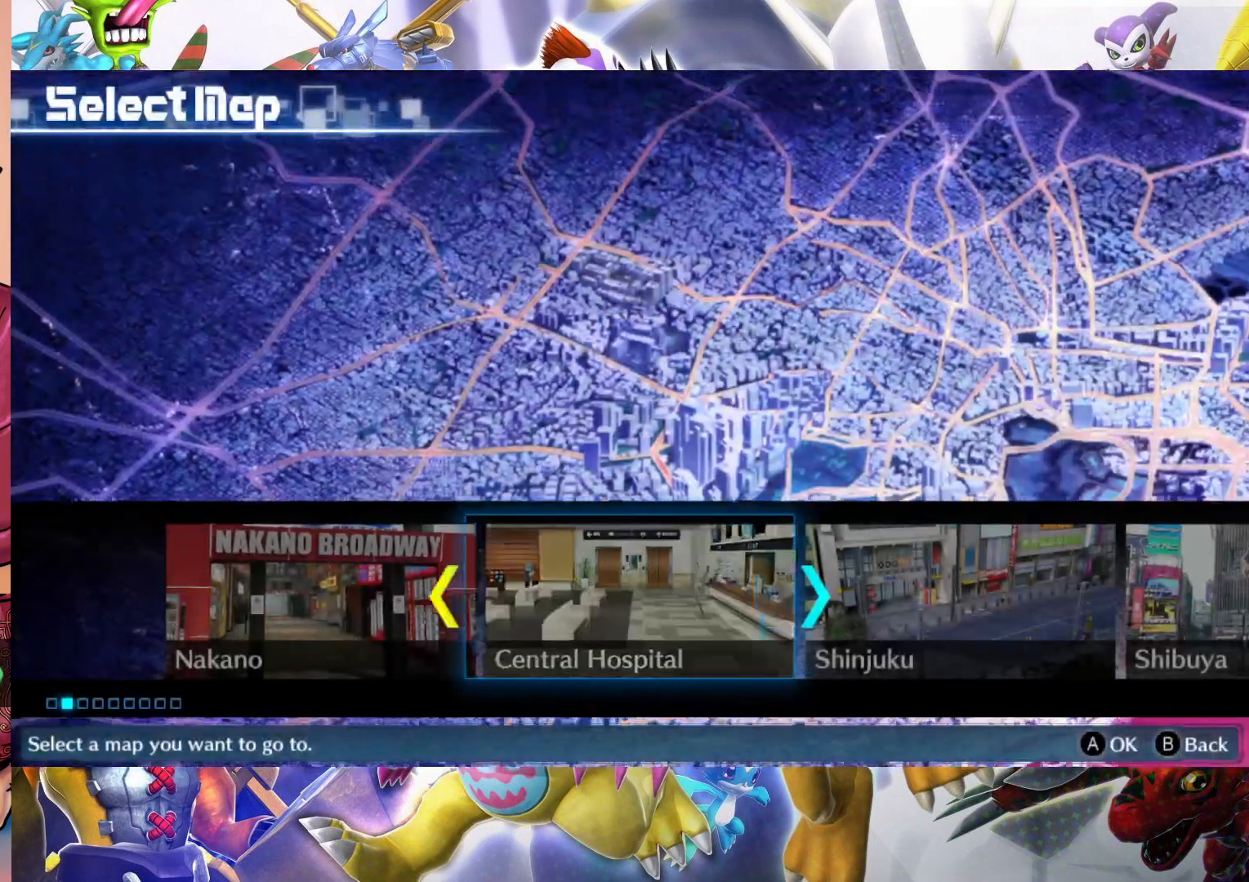
{"buttons": ["B"], "left_stick": "center", "right_stick": "center", "events": [[83, "left_stick", "center"], [350, "B", "down"]]}
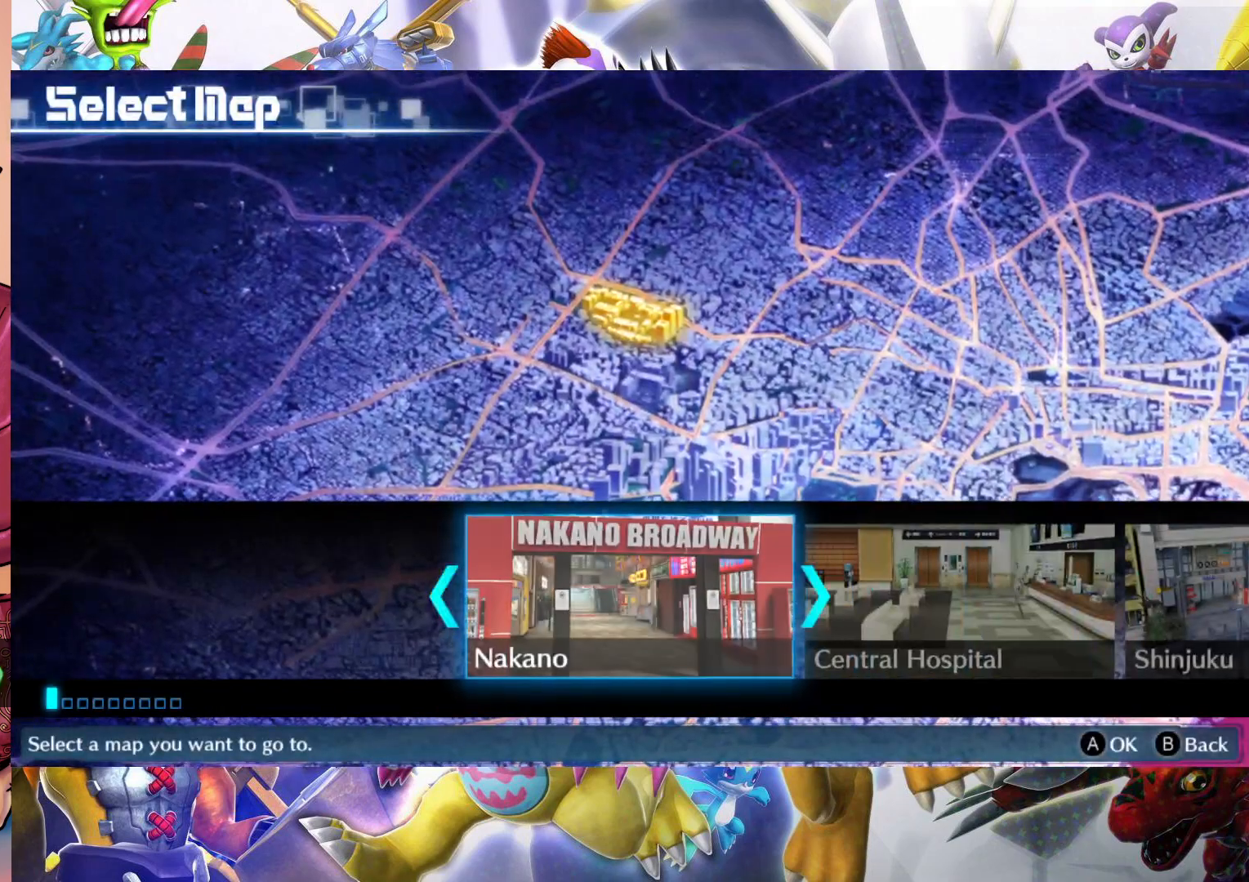
{"buttons": [], "left_stick": "up", "right_stick": "center", "events": [[33, "B", "up"], [333, "left_stick", "up"]]}
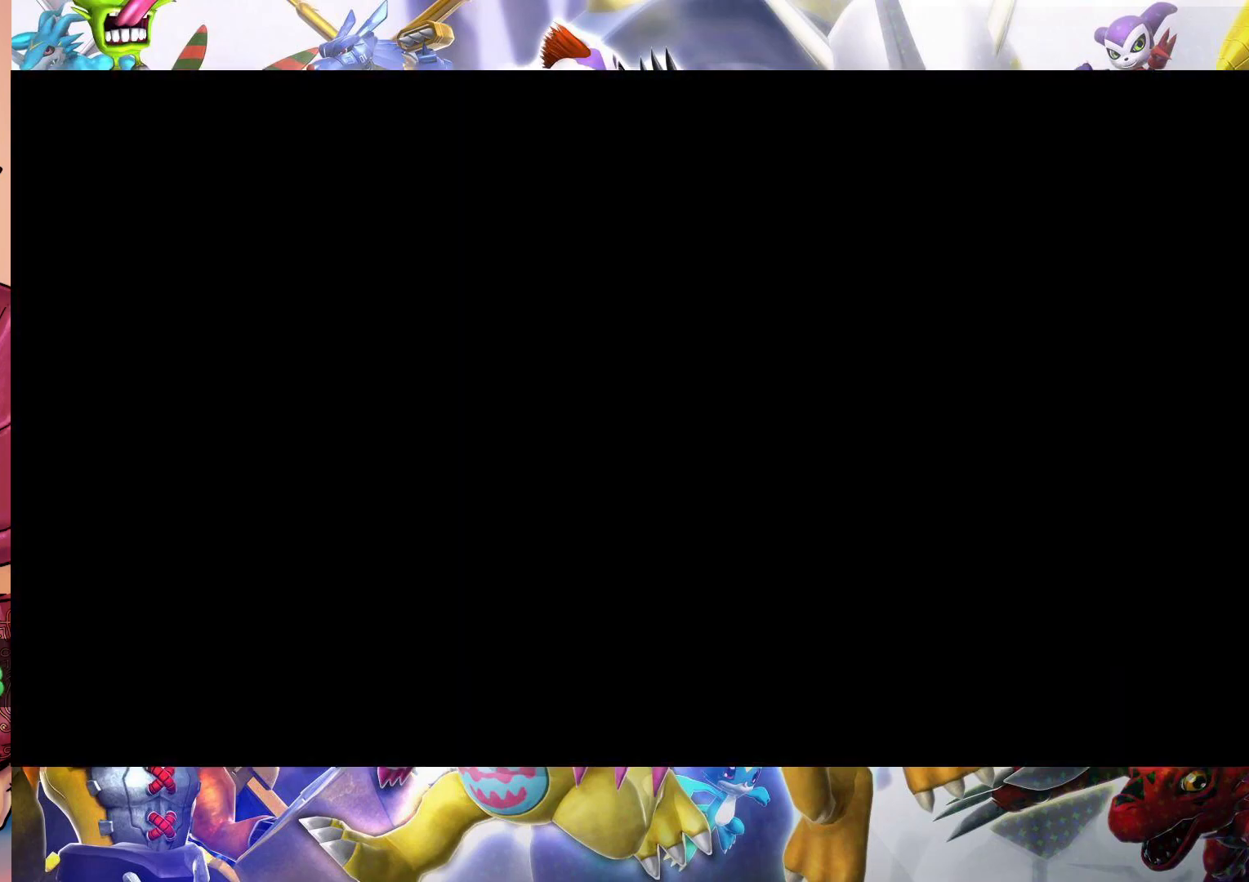
{"buttons": [], "left_stick": "up", "right_stick": "center", "events": []}
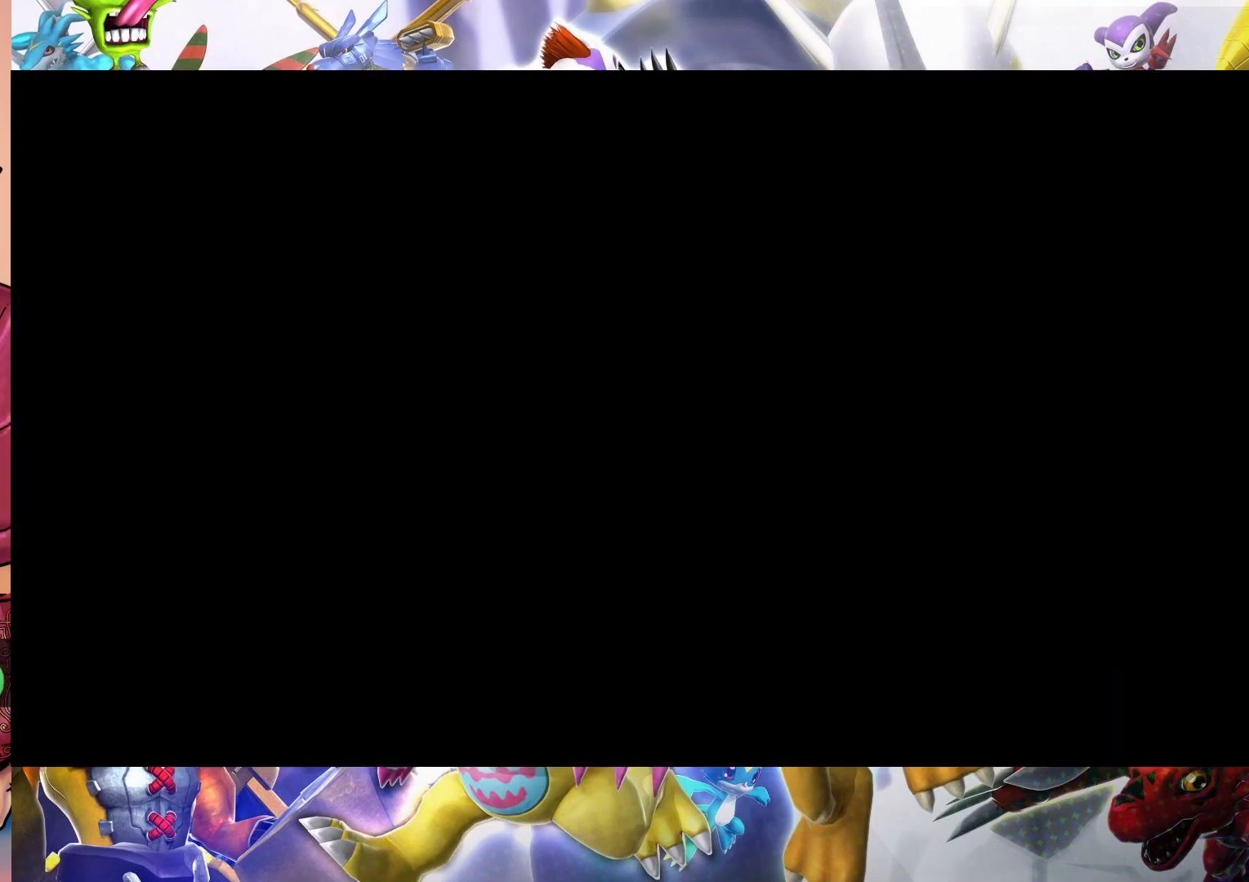
{"buttons": [], "left_stick": "up", "right_stick": "center", "events": []}
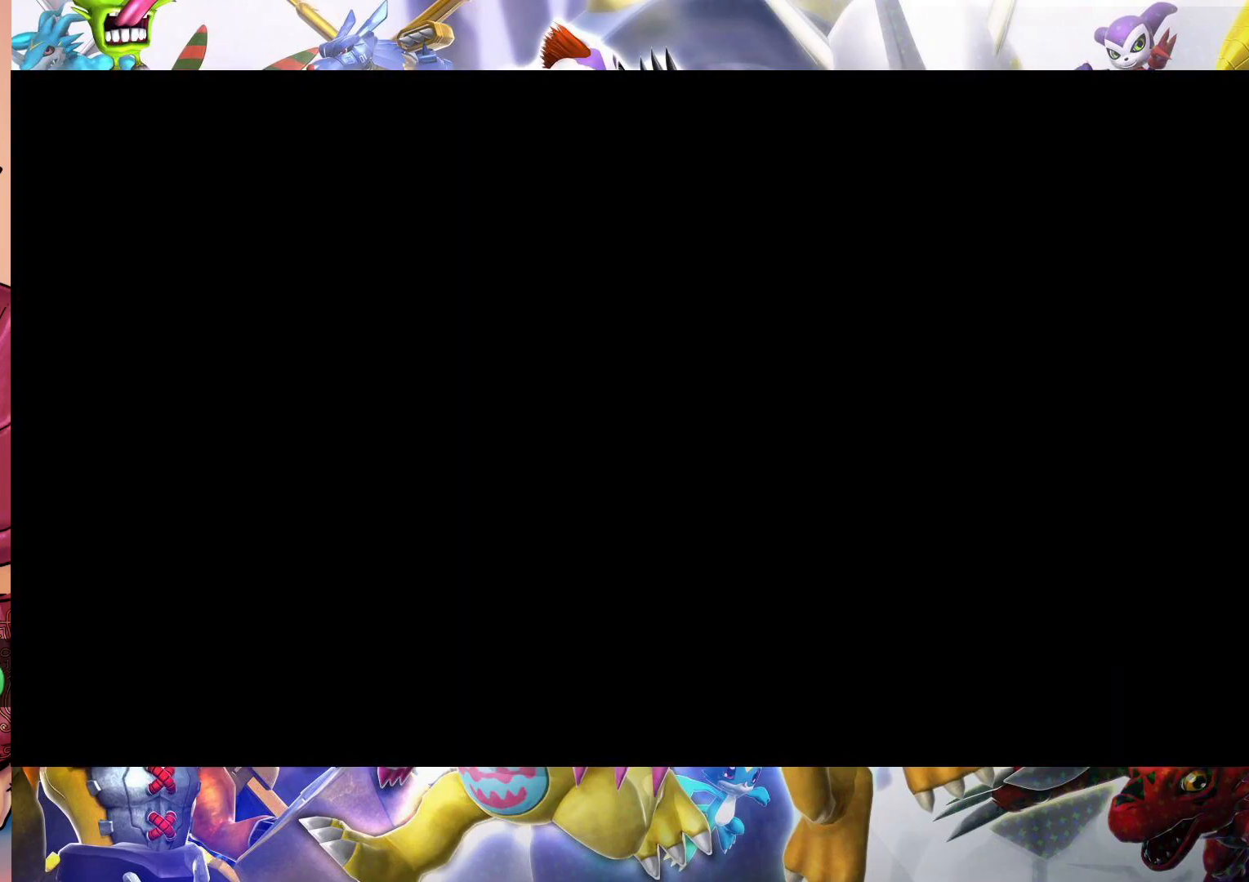
{"buttons": [], "left_stick": "up", "right_stick": "center", "events": []}
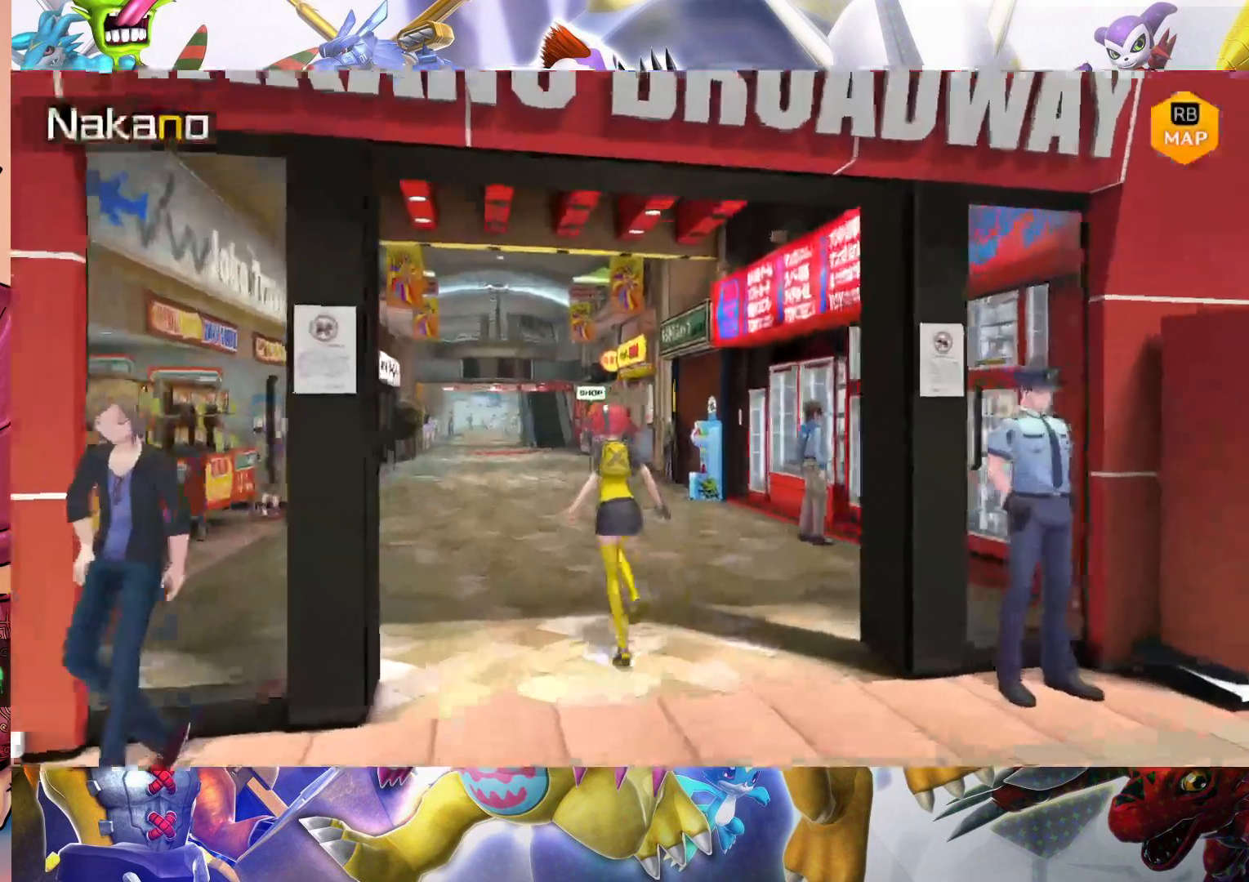
{"buttons": [], "left_stick": "up", "right_stick": "center", "events": []}
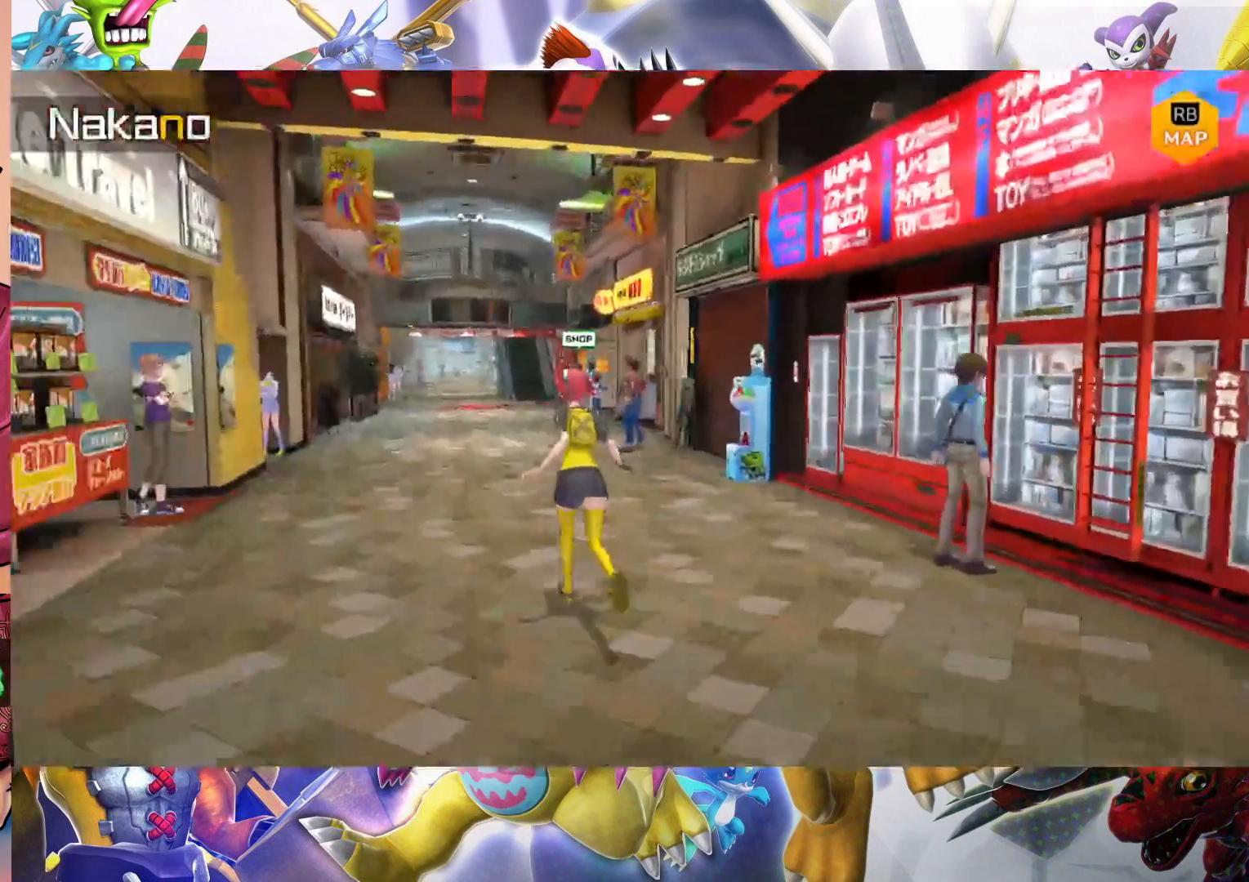
{"buttons": [], "left_stick": "up", "right_stick": "center", "events": []}
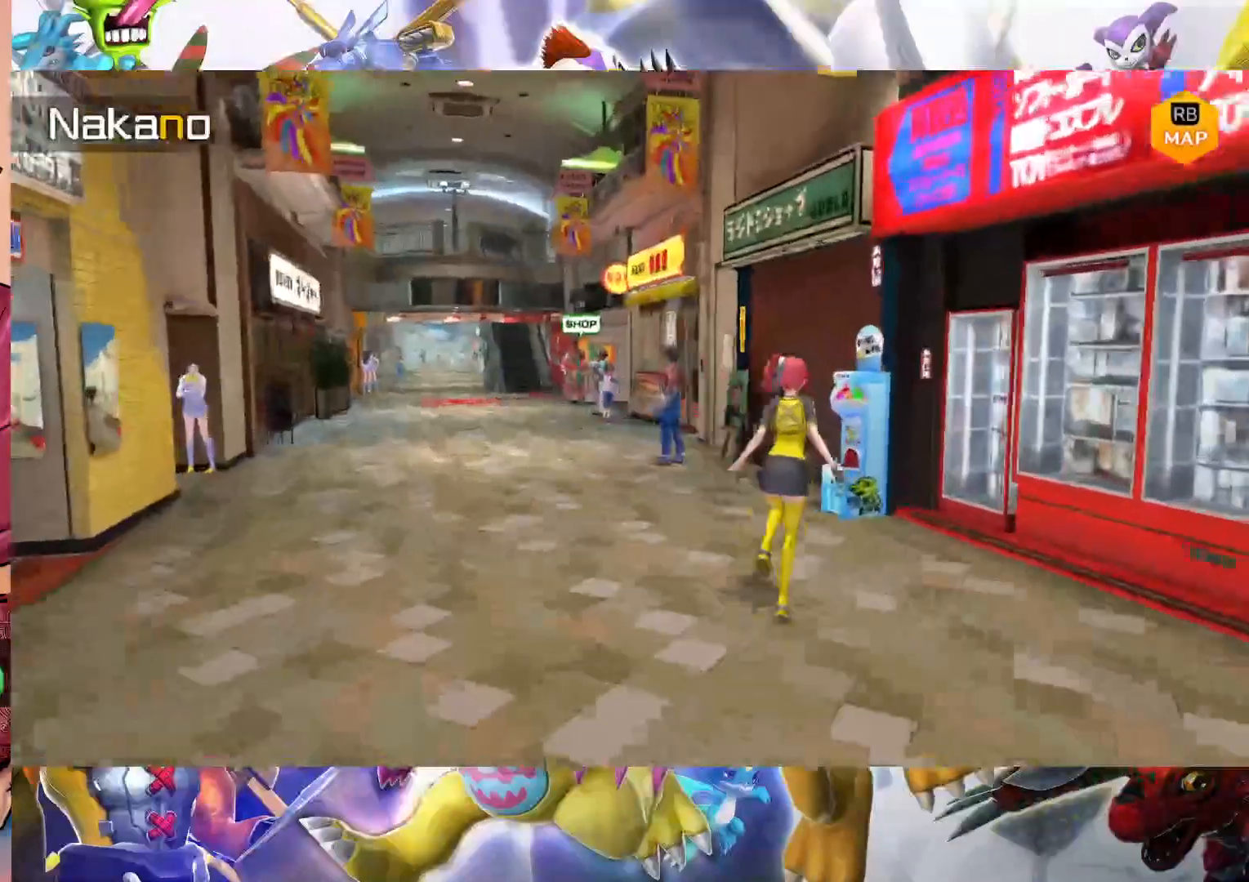
{"buttons": ["B"], "left_stick": "up", "right_stick": "center", "events": [[450, "B", "down"]]}
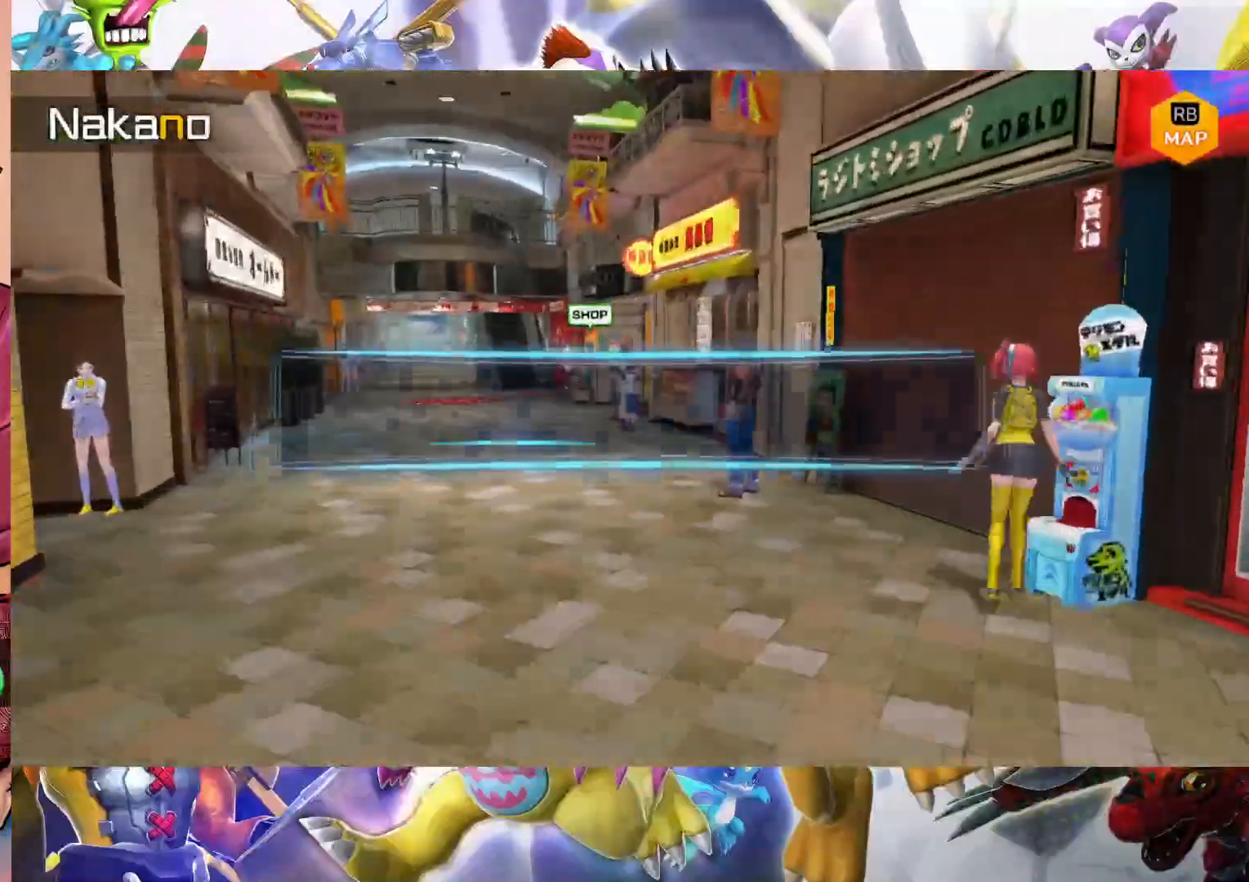
{"buttons": [], "left_stick": "center", "right_stick": "center", "events": [[33, "left_stick", "center"], [83, "B", "up"], [217, "B", "down"], [417, "B", "up"]]}
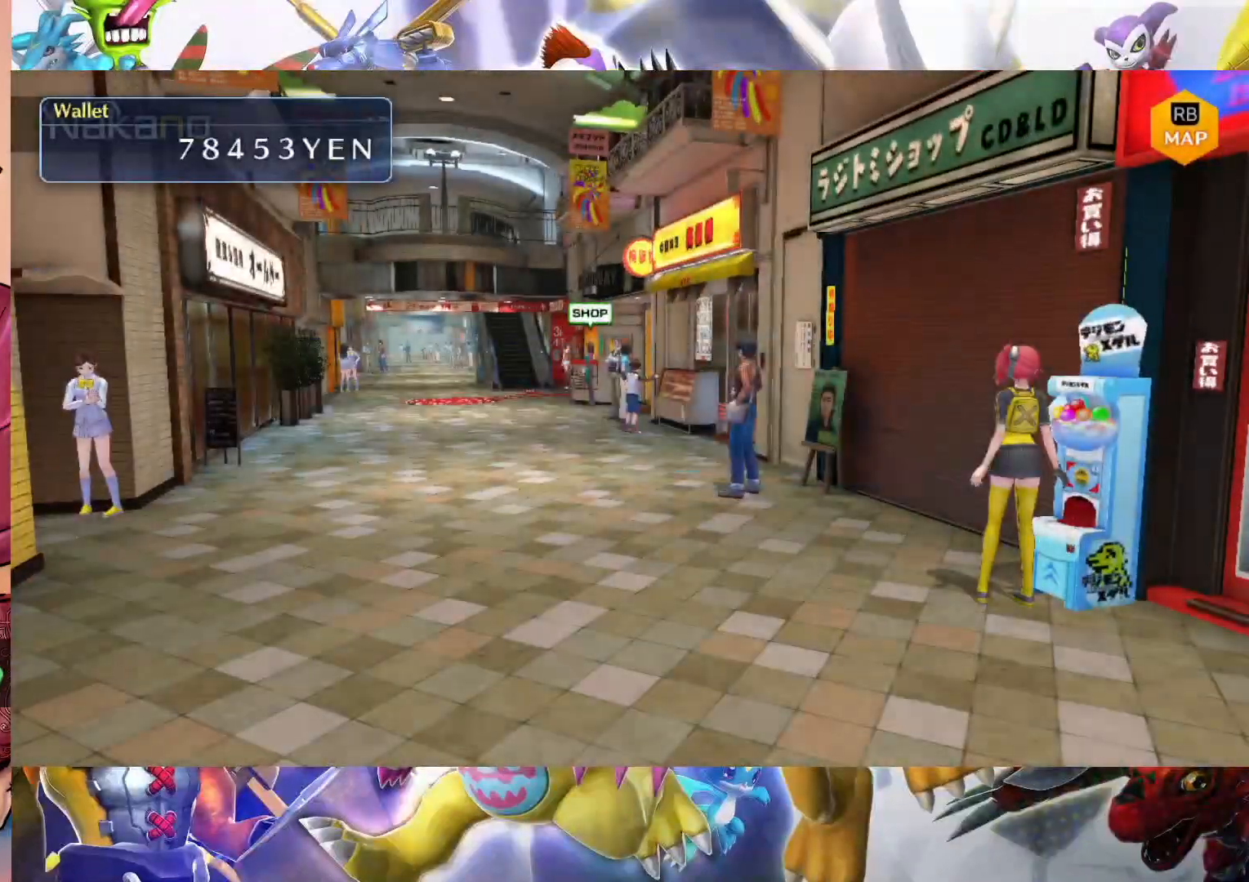
{"buttons": [], "left_stick": "center", "right_stick": "center", "events": []}
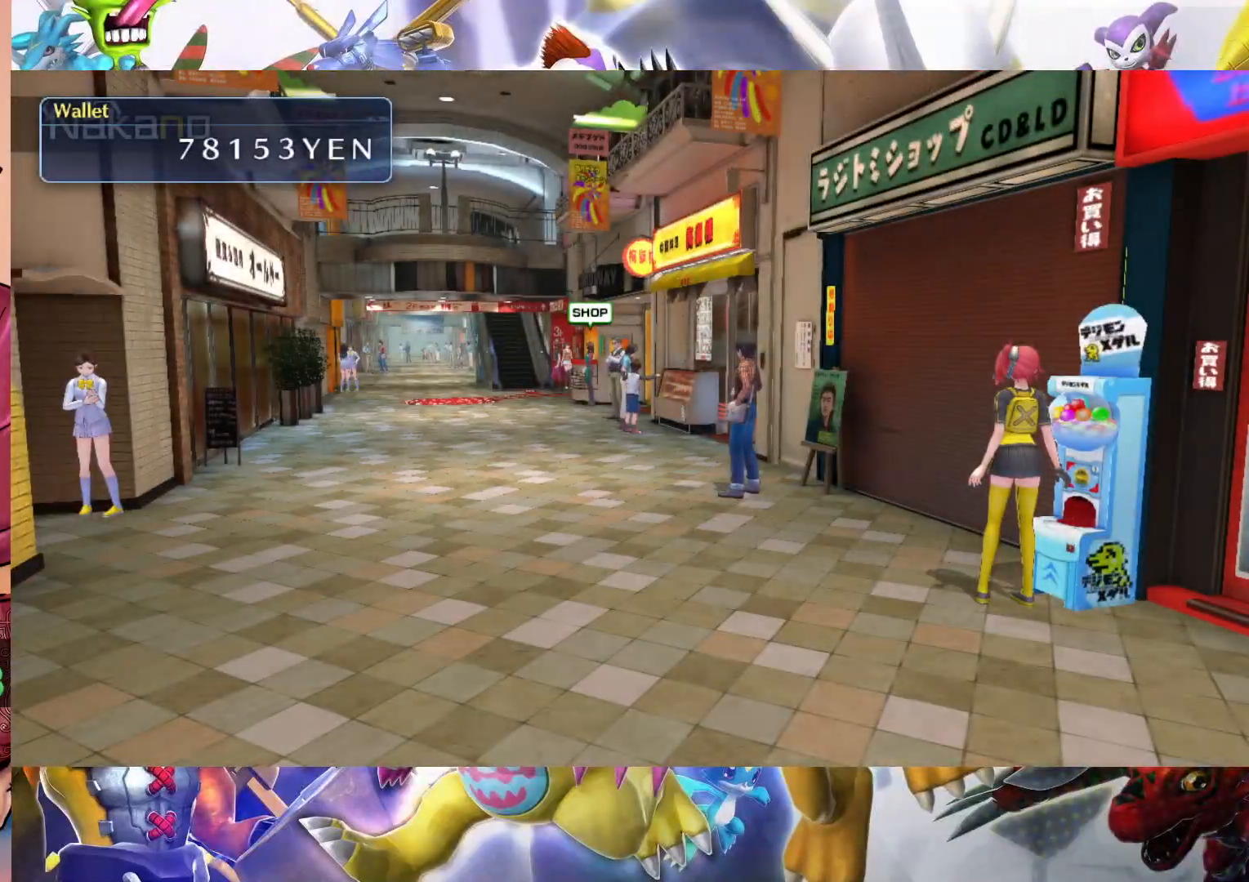
{"buttons": [], "left_stick": "up-left", "right_stick": "center", "events": [[400, "left_stick", "up-left"]]}
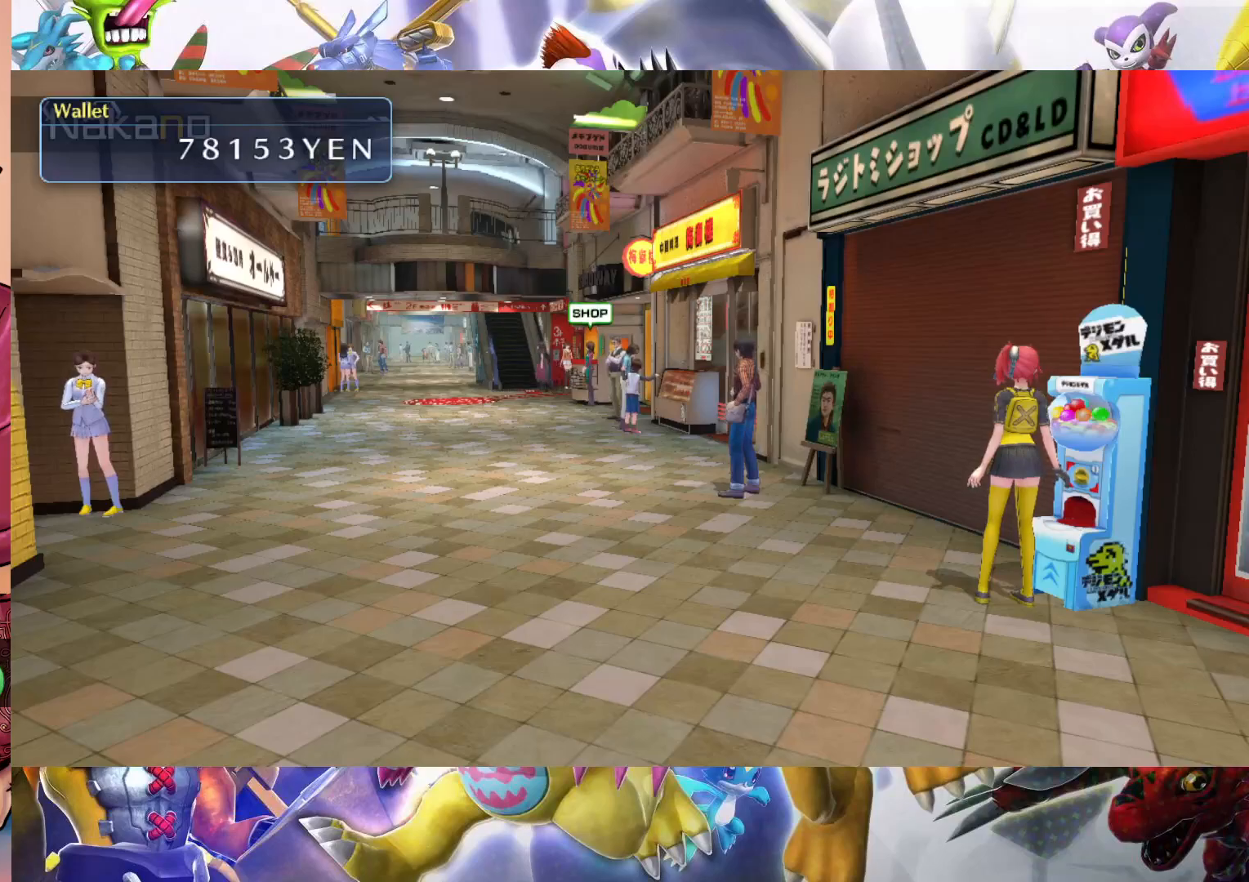
{"buttons": [], "left_stick": "up-left", "right_stick": "center", "events": []}
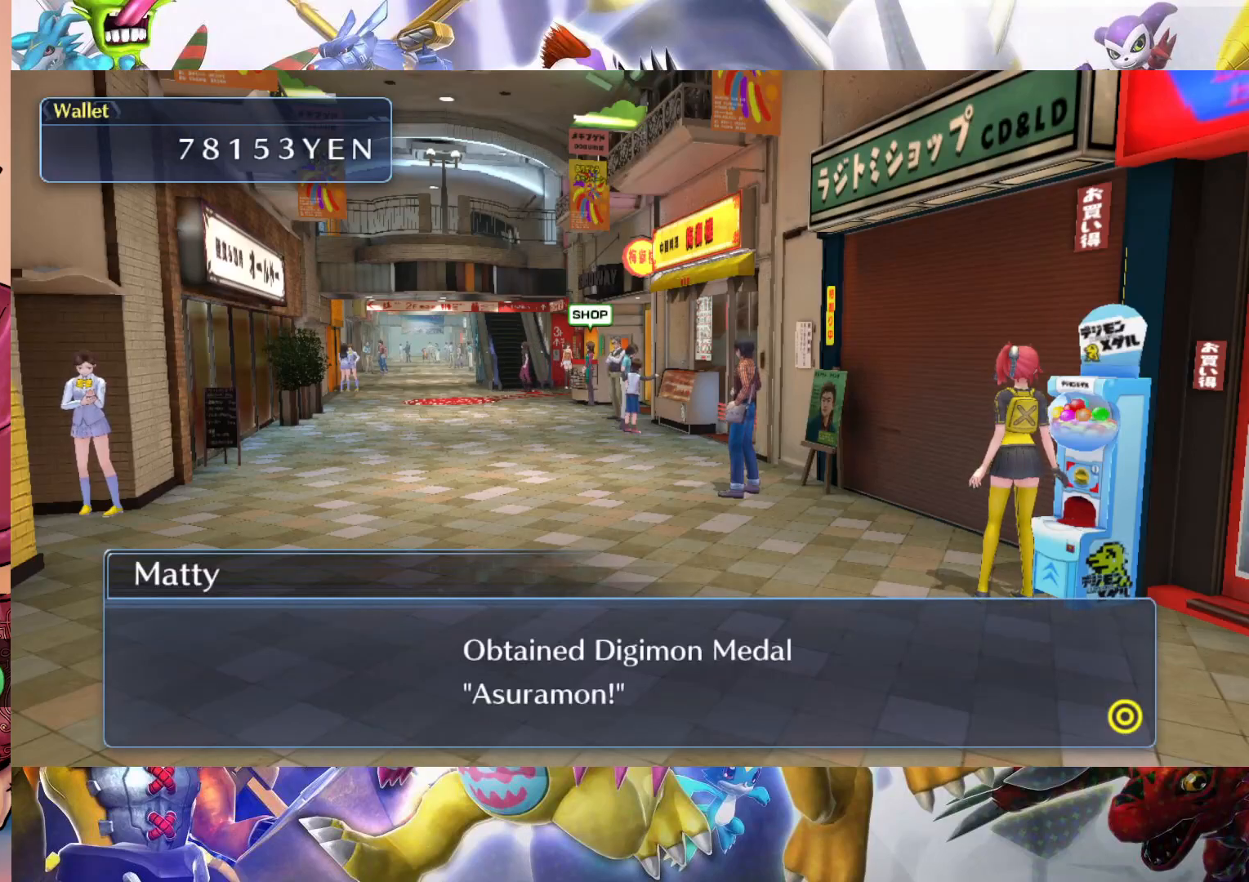
{"buttons": [], "left_stick": "up-left", "right_stick": "center", "events": [[233, "B", "down"], [417, "B", "up"]]}